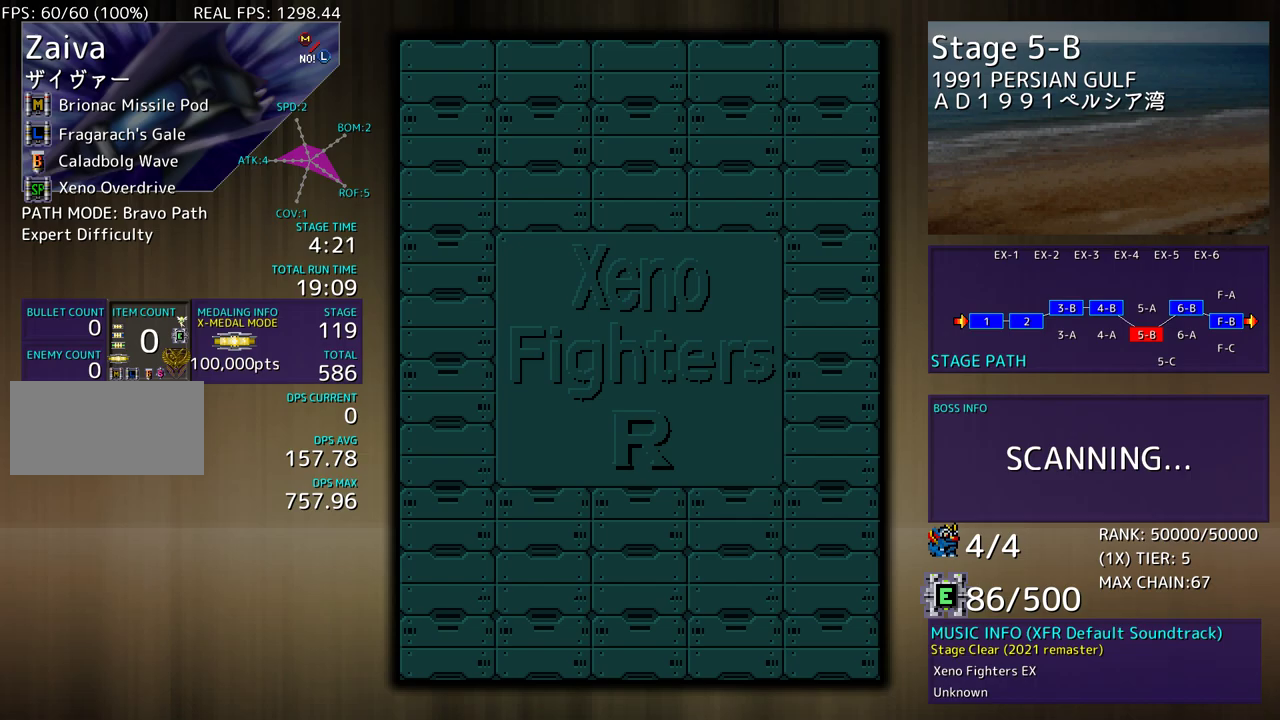
Gameplay with a controller (arcade stick); each line is a JSON object with the inputs held at the frame after it. "events" lists button and stick changes between this image and that frame as [ms after this image, input, new state], when the widget could be followed in between. Not read: L3 R3 other_buttons.
{"buttons": []}
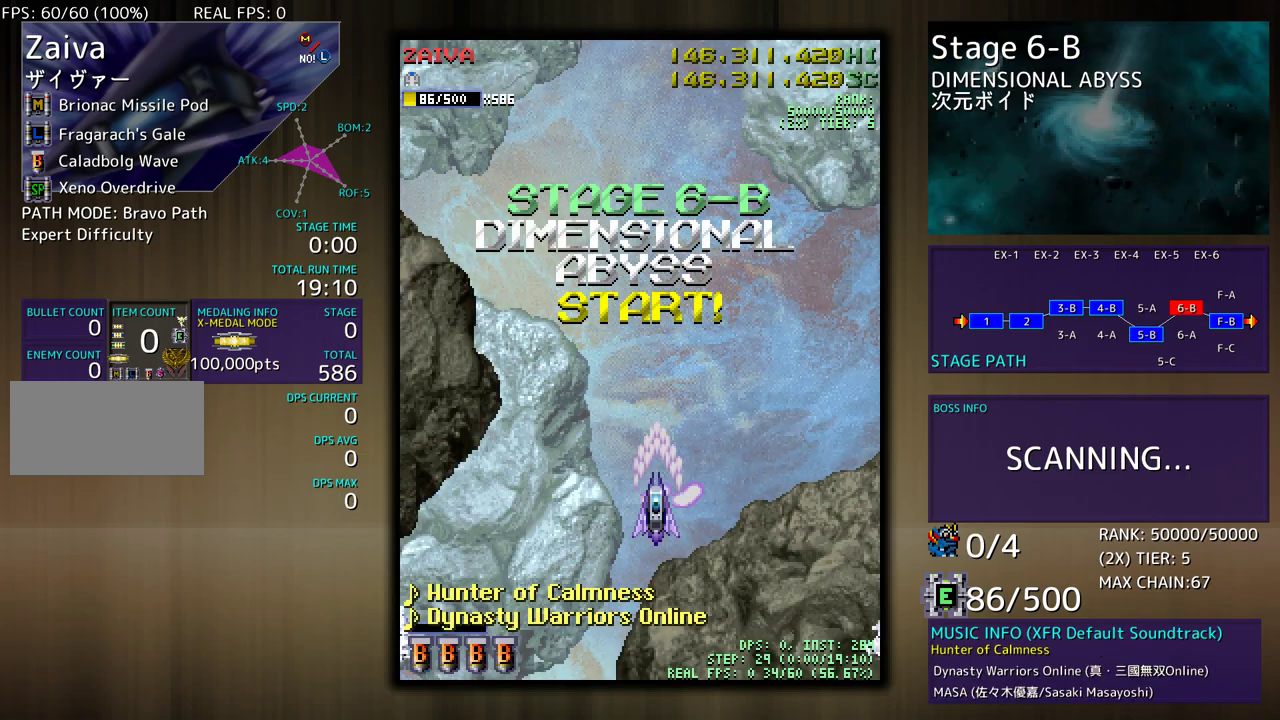
{"buttons": [], "events": []}
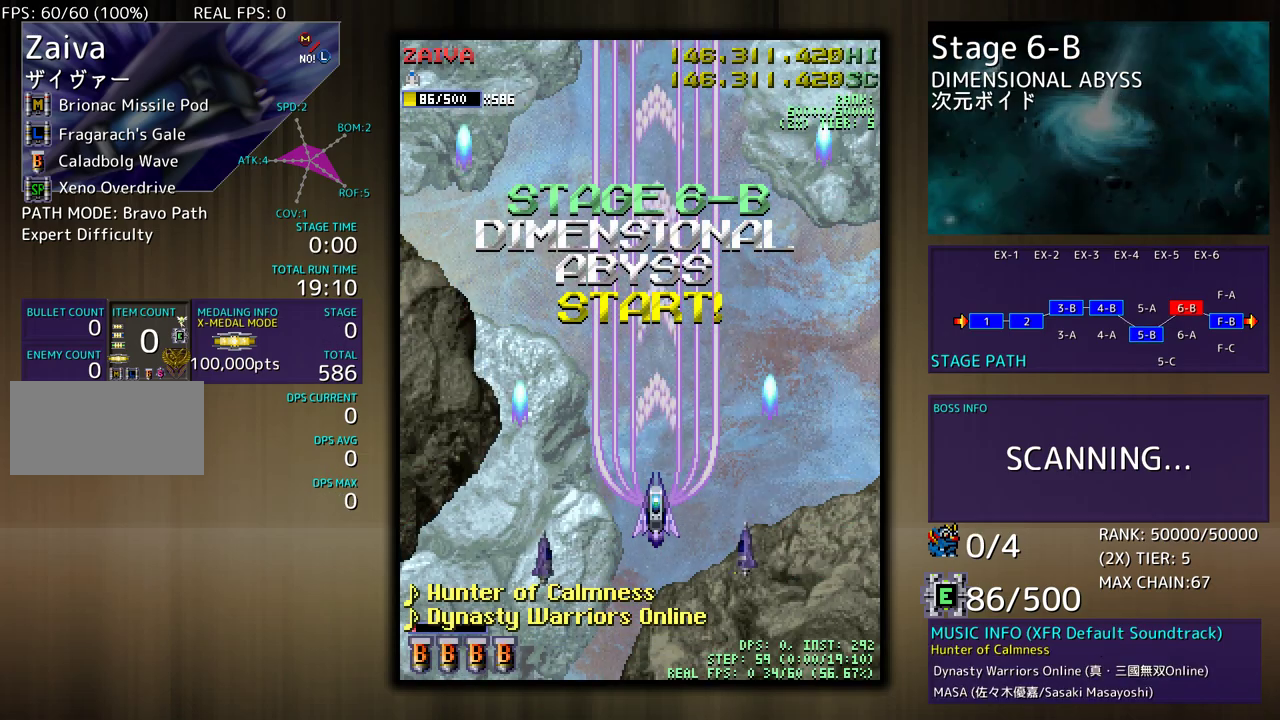
{"buttons": ["DPAD_DOWN"], "events": [[167, "DPAD_DOWN", "down"]]}
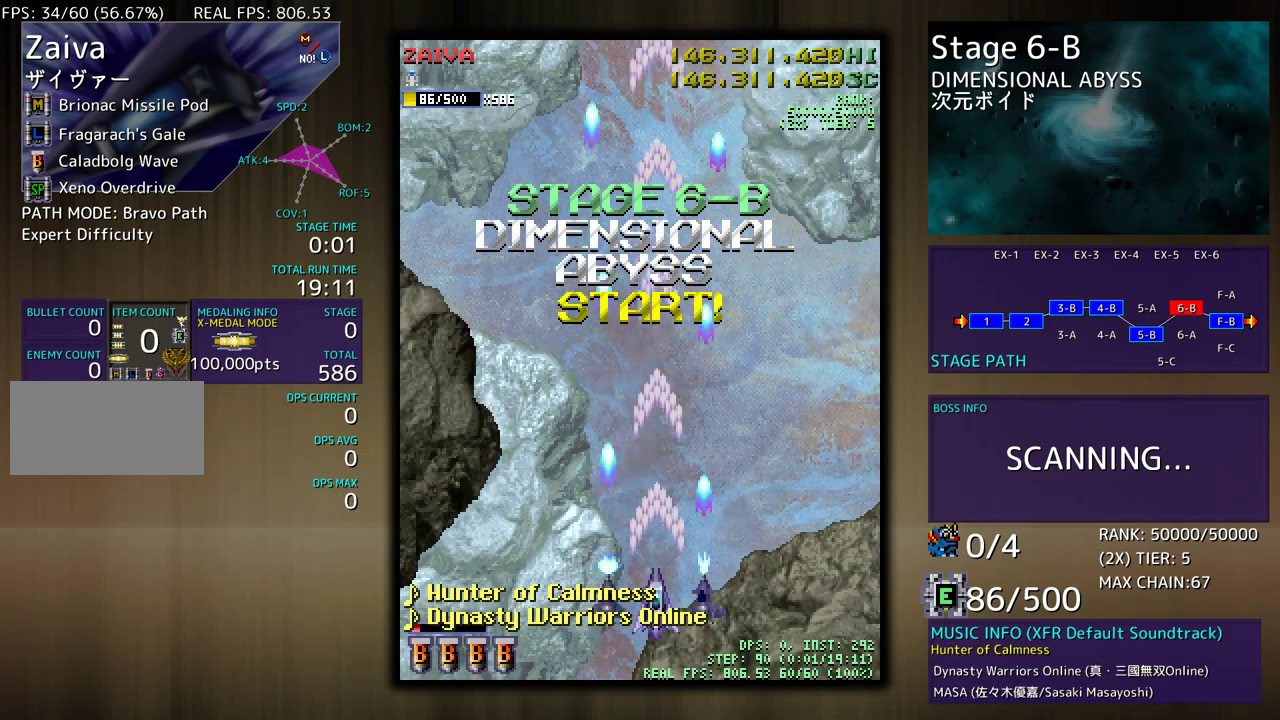
{"buttons": [], "events": [[17, "DPAD_DOWN", "up"]]}
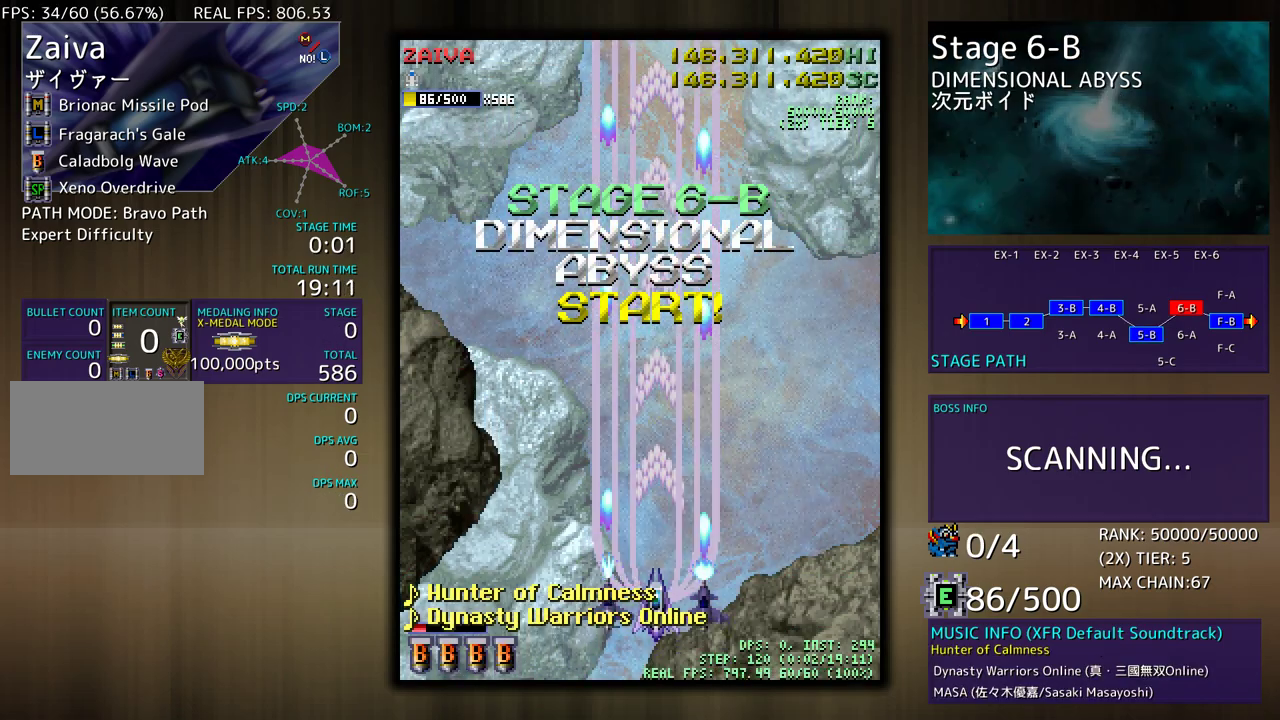
{"buttons": [], "events": []}
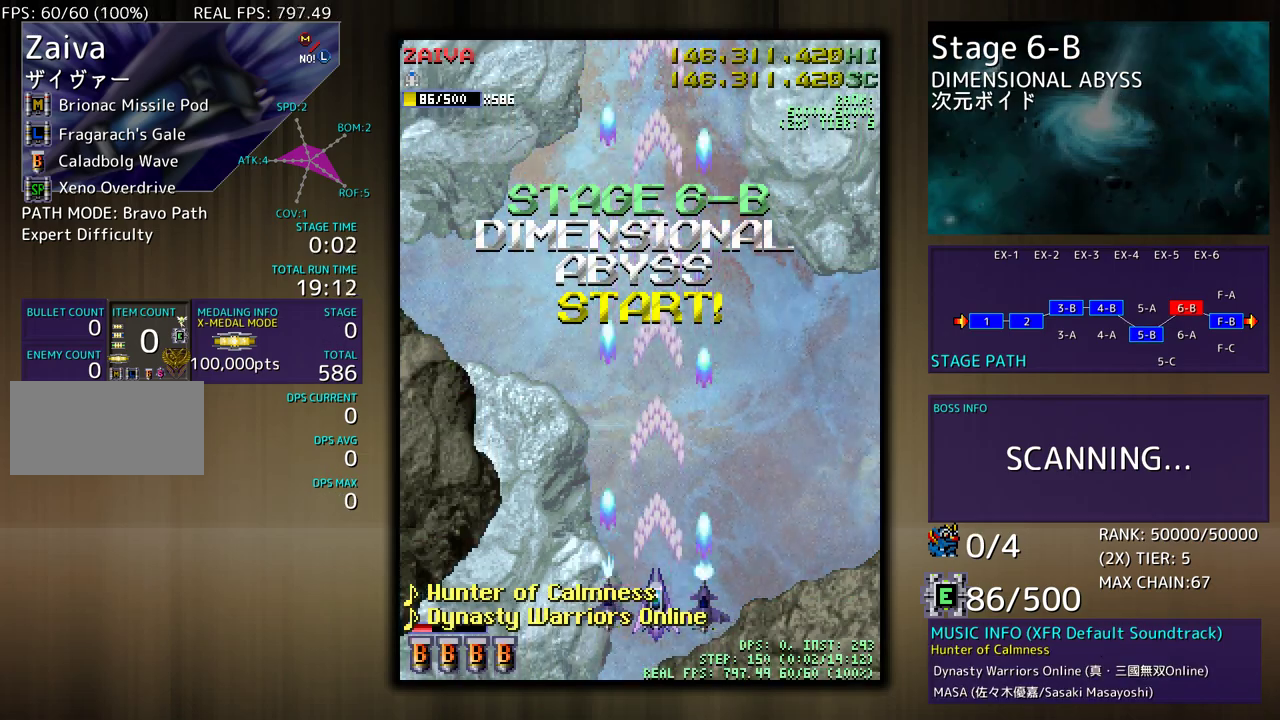
{"buttons": [], "events": []}